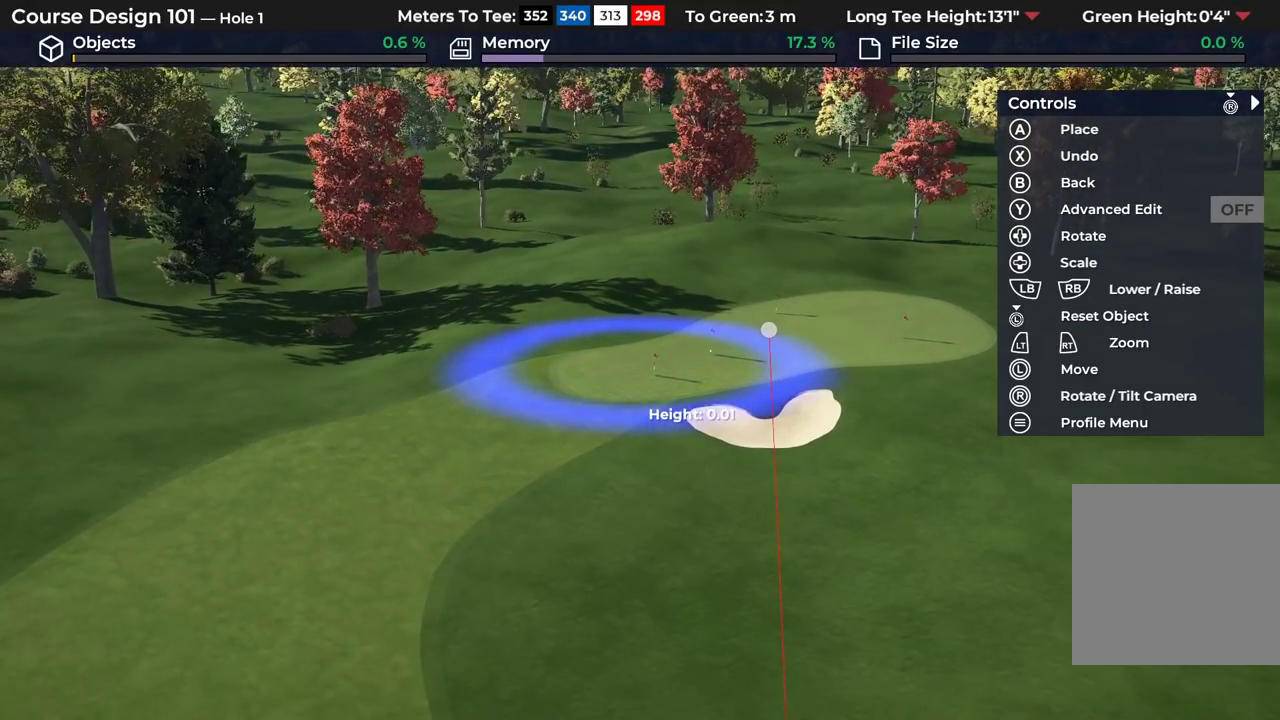
Gameplay with a controller (Xbox layout); each line is a JSON object with the inputs held at the frame after it (dt_ms = milliseconds from this image to that frame). "events" lists button and stick changes between this image and that frame as [ms after this image, input, new state], when the widget could be followed in between.
{"dt_ms": 500, "buttons": [], "left_stick": "right", "right_stick": "center"}
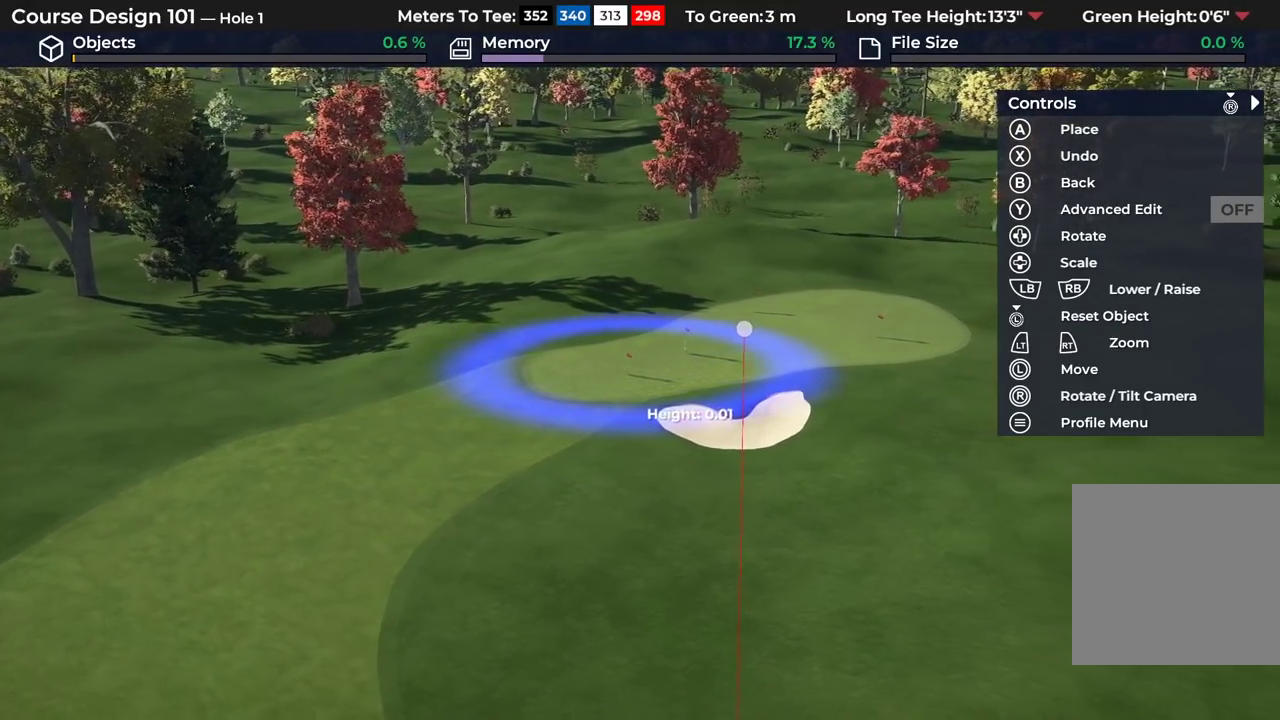
{"dt_ms": 500, "buttons": [], "left_stick": "center", "right_stick": "center", "events": [[100, "left_stick", "center"], [200, "R1", "down"], [433, "R1", "up"]]}
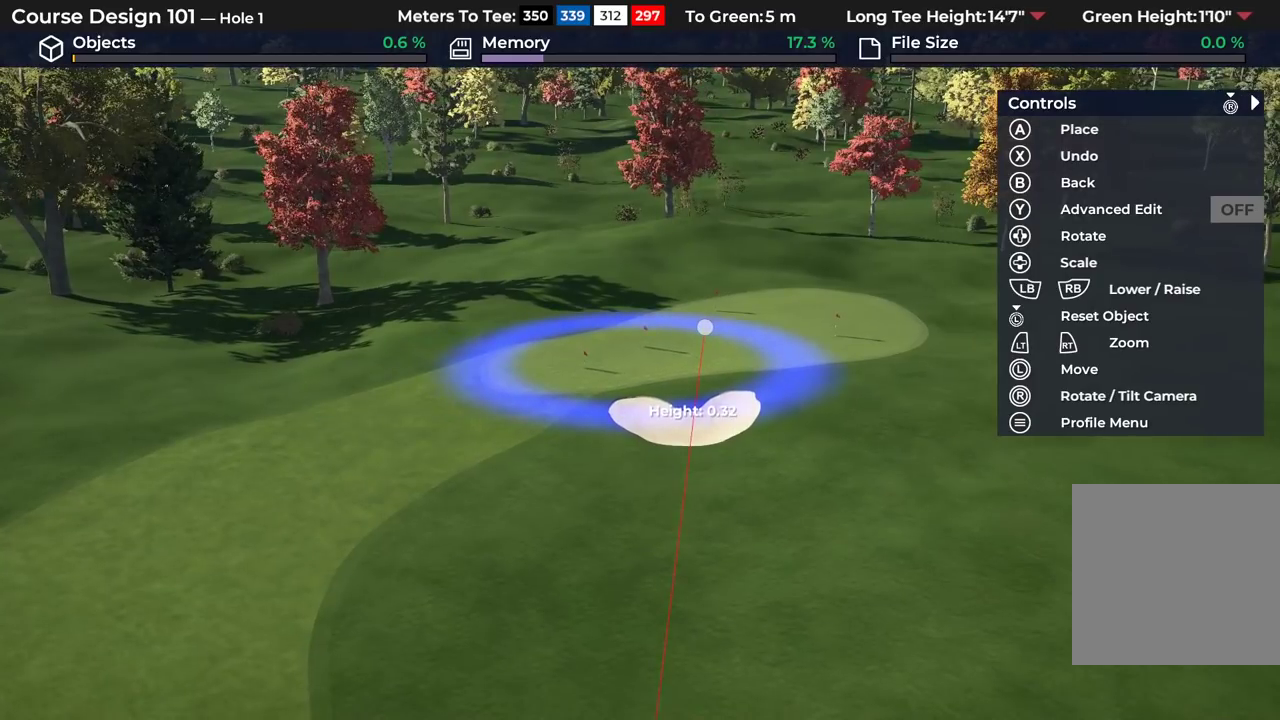
{"dt_ms": 500, "buttons": [], "left_stick": "center", "right_stick": "center", "events": []}
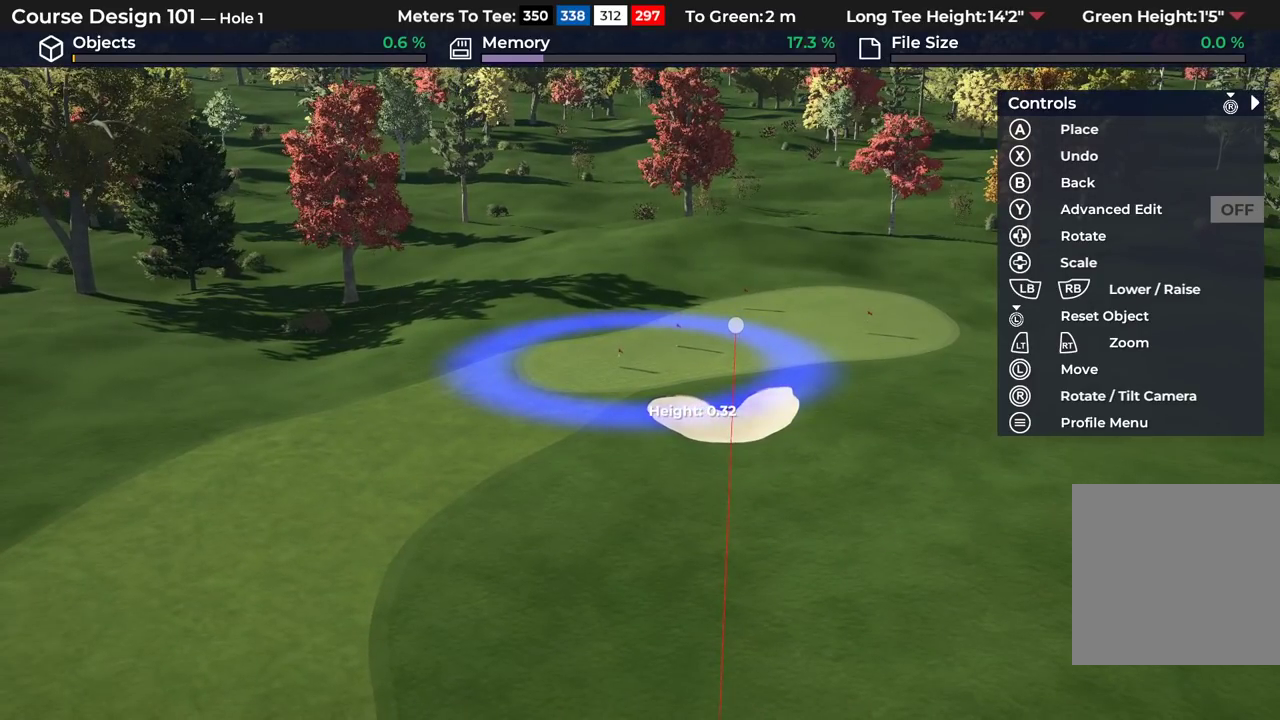
{"dt_ms": 600, "buttons": [], "left_stick": "center", "right_stick": "center", "events": [[433, "A", "down"], [550, "A", "up"]]}
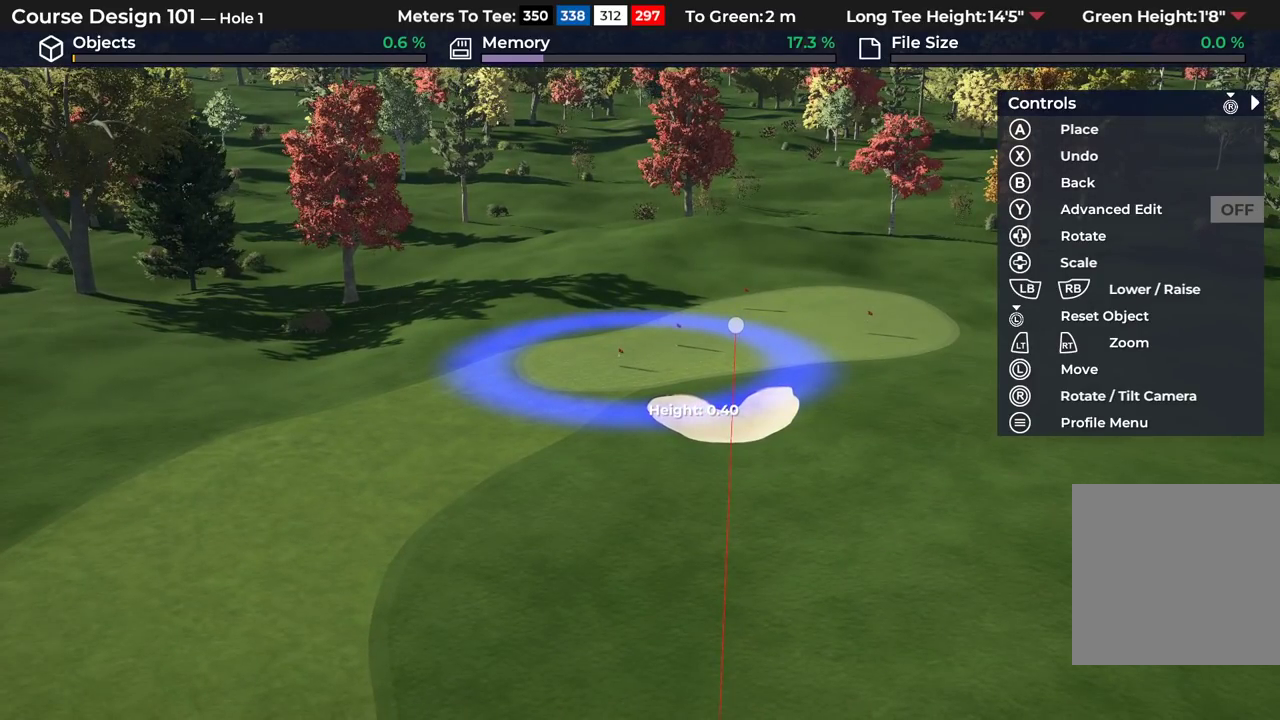
{"dt_ms": 400, "buttons": [], "left_stick": "center", "right_stick": "center", "events": []}
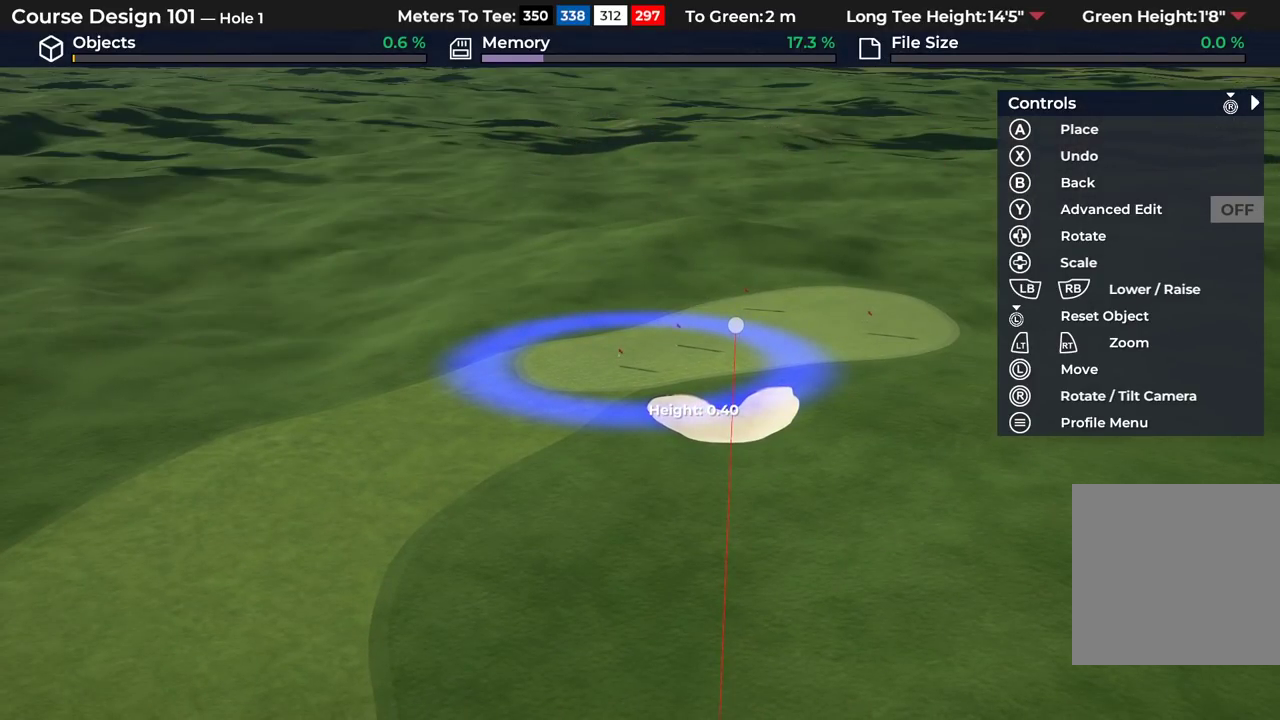
{"dt_ms": 500, "buttons": [], "left_stick": "center", "right_stick": "center", "events": []}
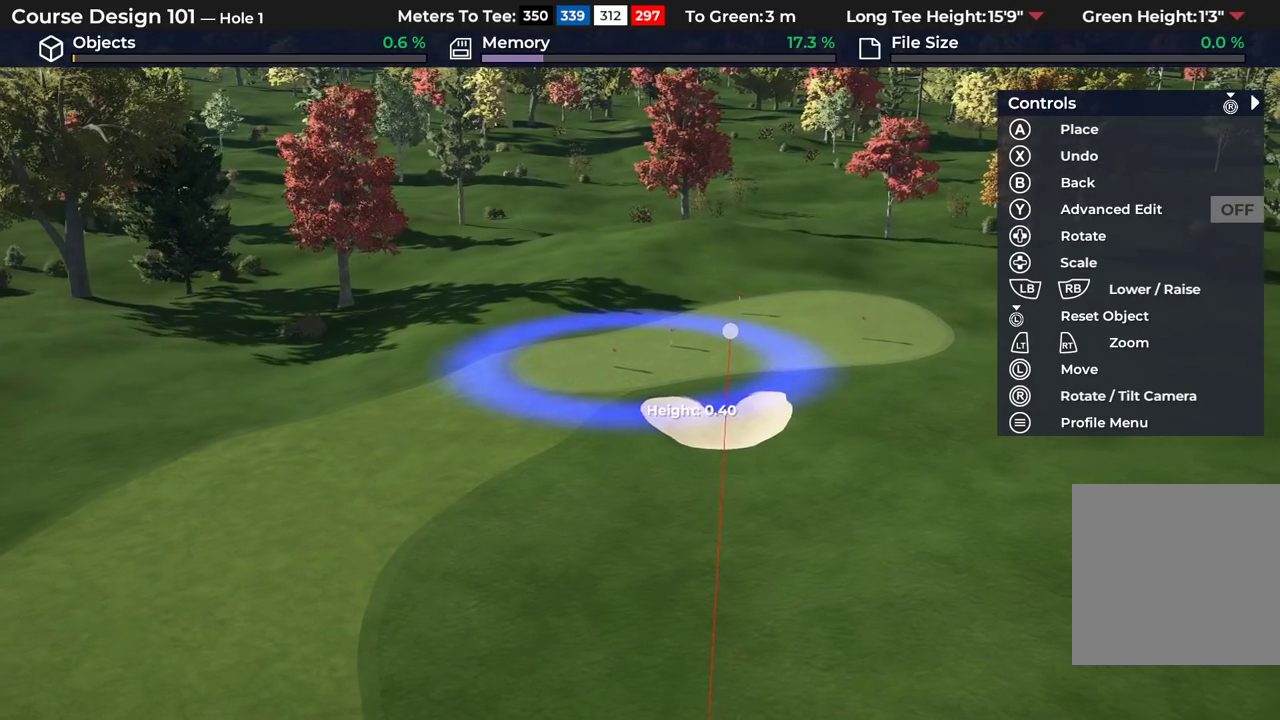
{"dt_ms": 500, "buttons": [], "left_stick": "center", "right_stick": "center", "events": []}
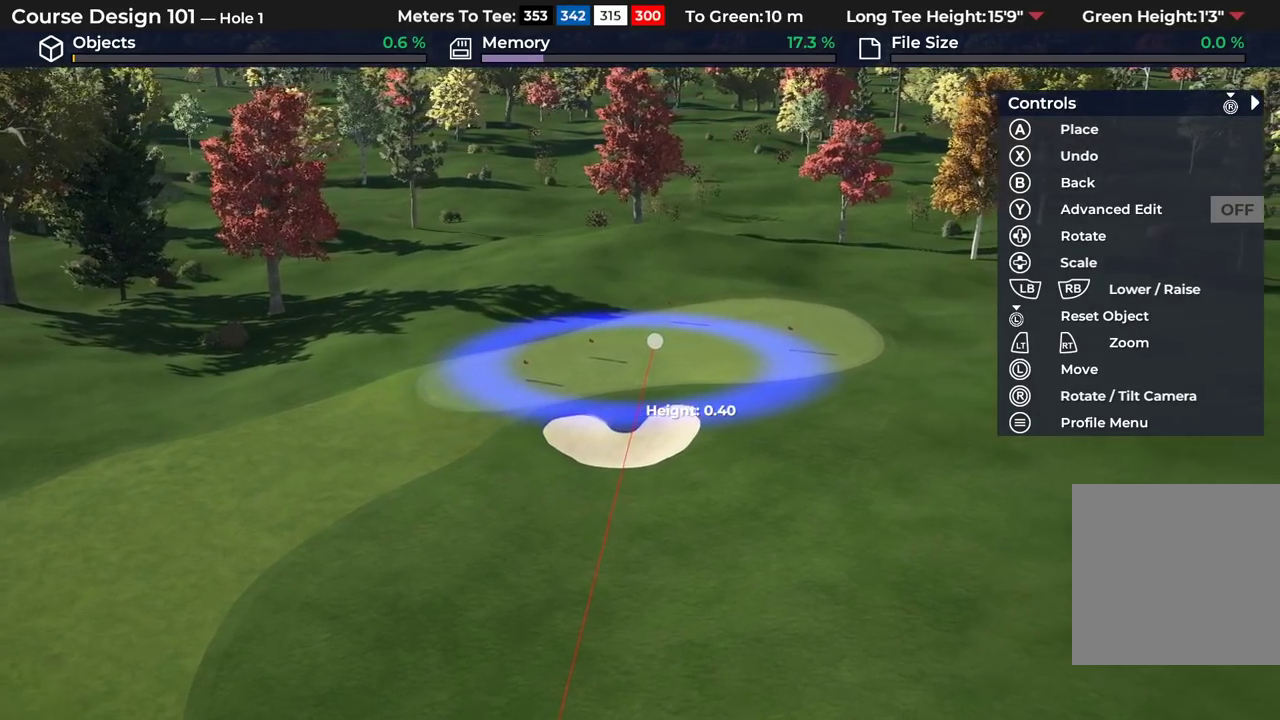
{"dt_ms": 500, "buttons": [], "left_stick": "center", "right_stick": "down"}
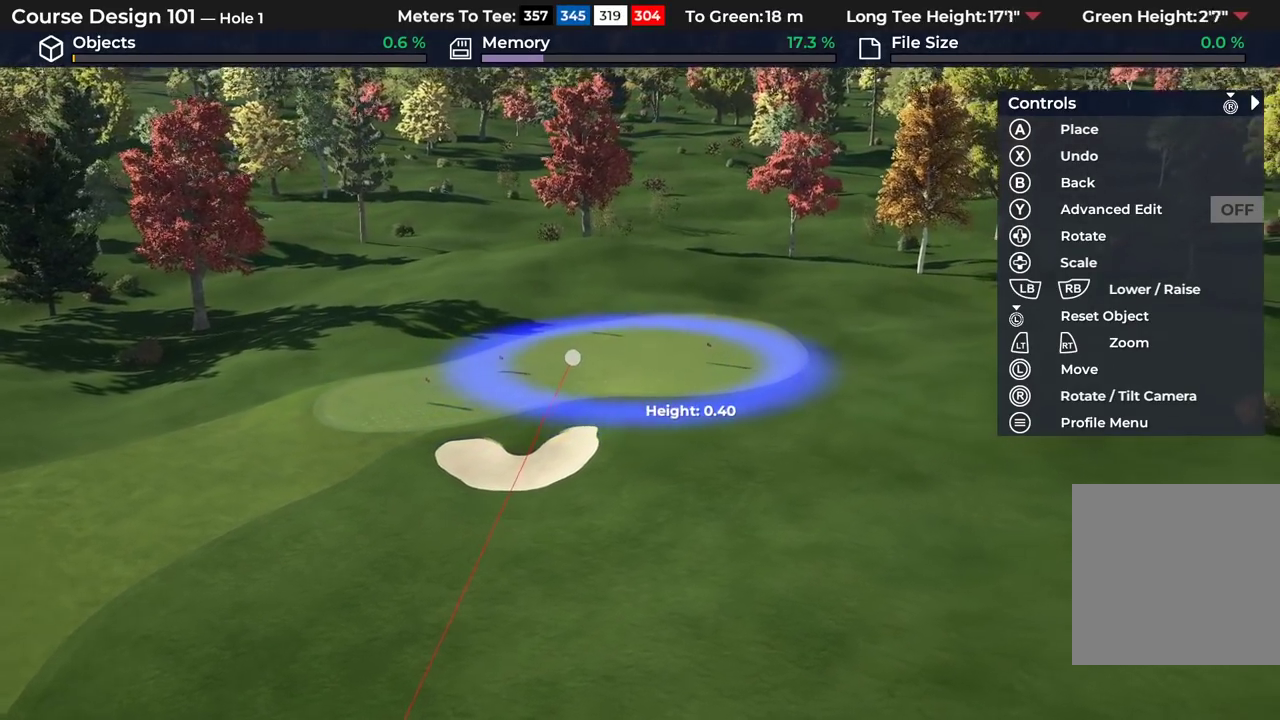
{"dt_ms": 300, "buttons": ["DPAD_UP"], "left_stick": "center", "right_stick": "center"}
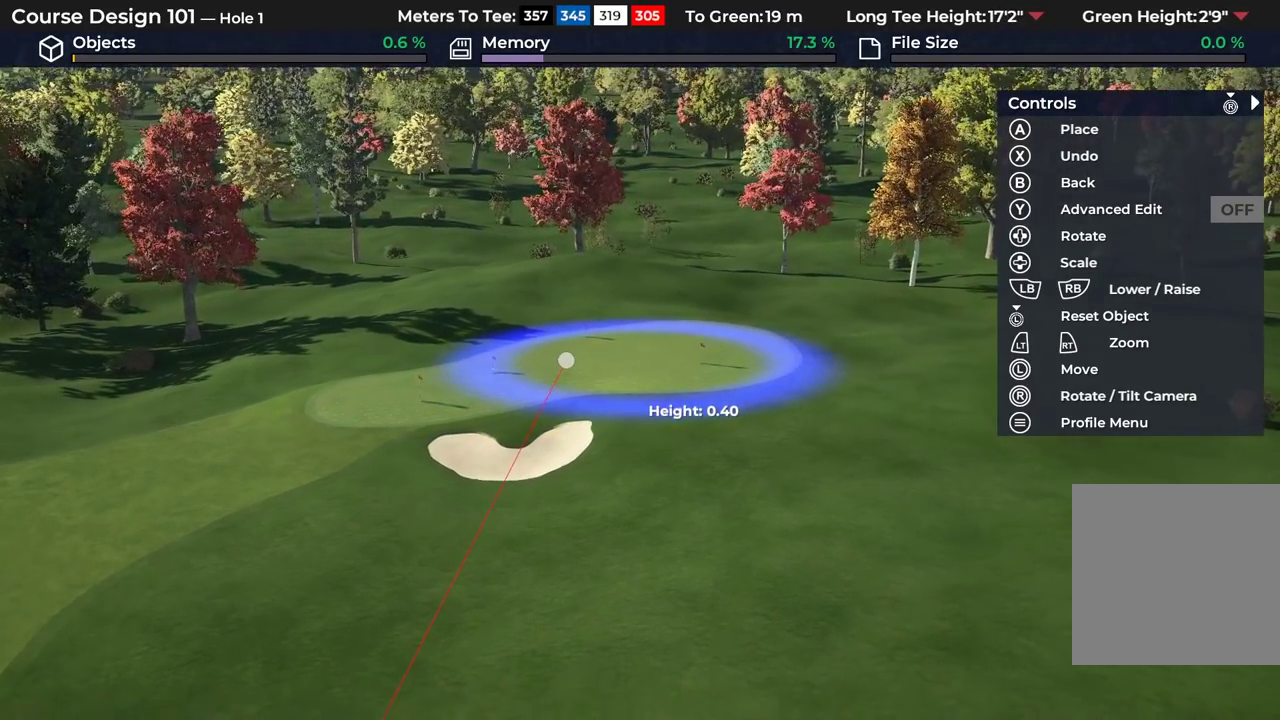
{"dt_ms": 700, "buttons": [], "left_stick": "center", "right_stick": "center", "events": [[267, "DPAD_UP", "up"], [550, "right_stick", "up"], [683, "right_stick", "center"]]}
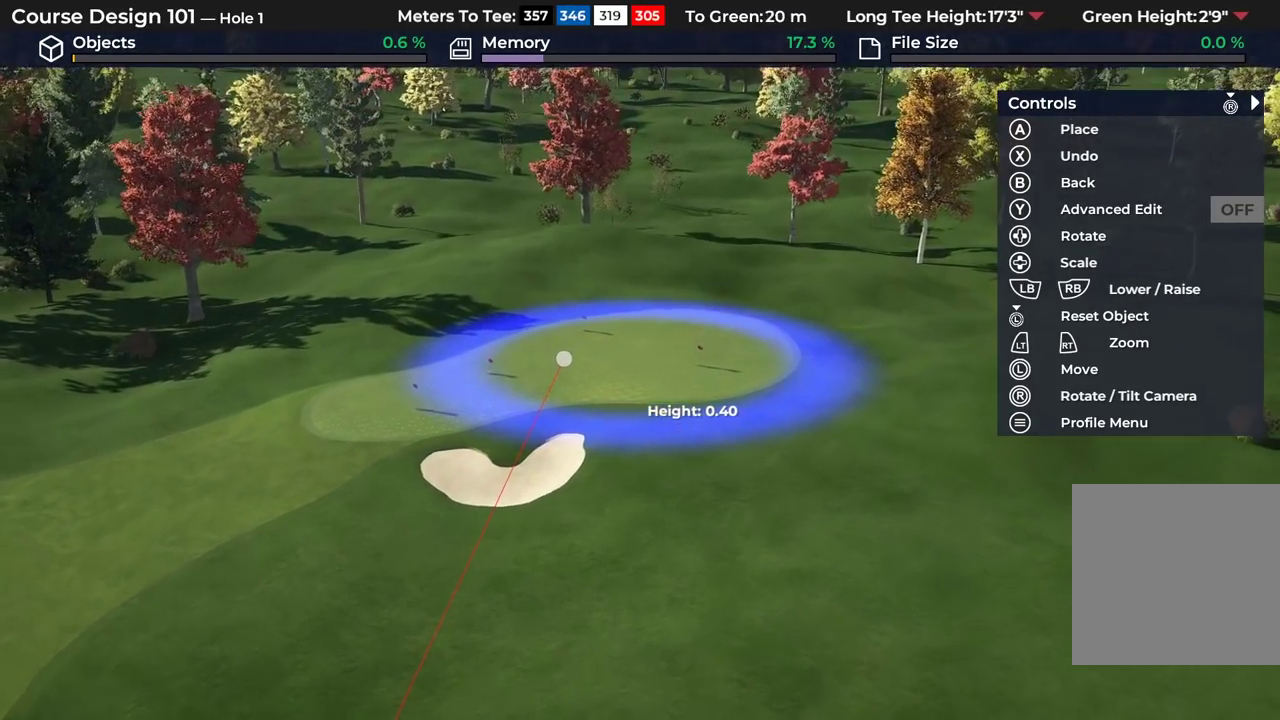
{"dt_ms": 500, "buttons": [], "left_stick": "center", "right_stick": "center", "events": []}
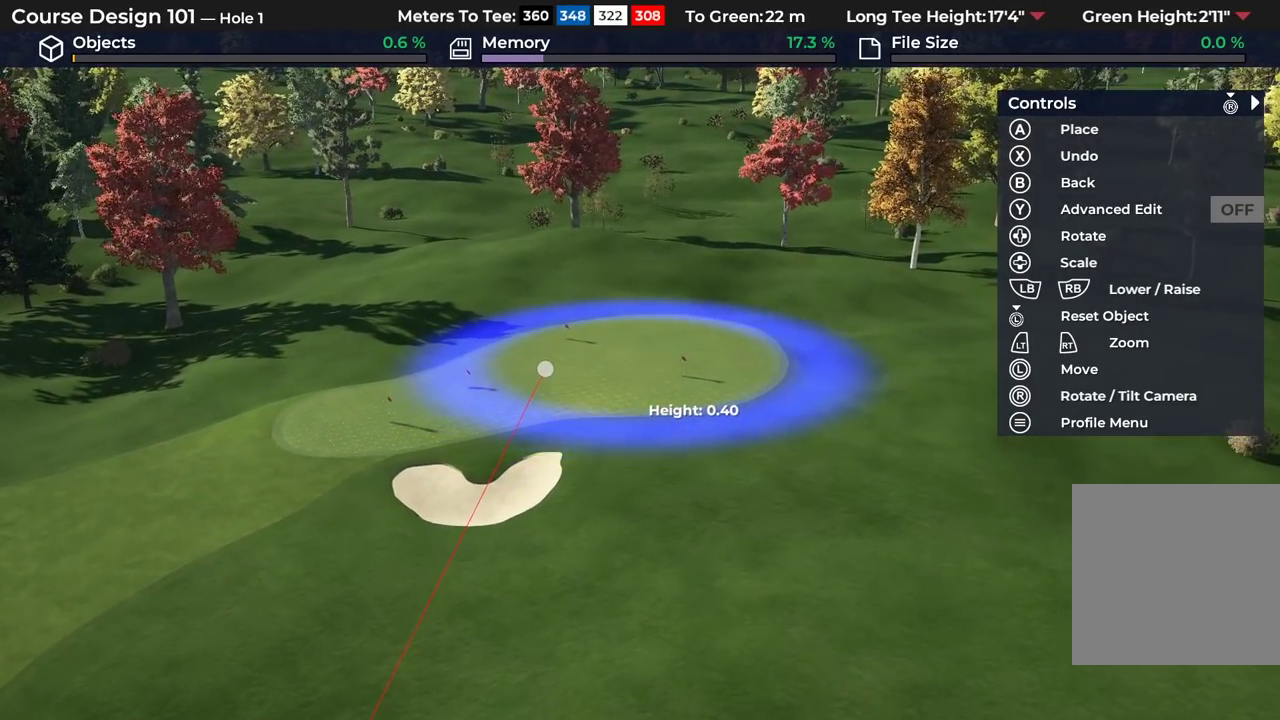
{"dt_ms": 500, "buttons": [], "left_stick": "center", "right_stick": "center", "events": [[200, "DPAD_UP", "down"], [433, "DPAD_UP", "up"]]}
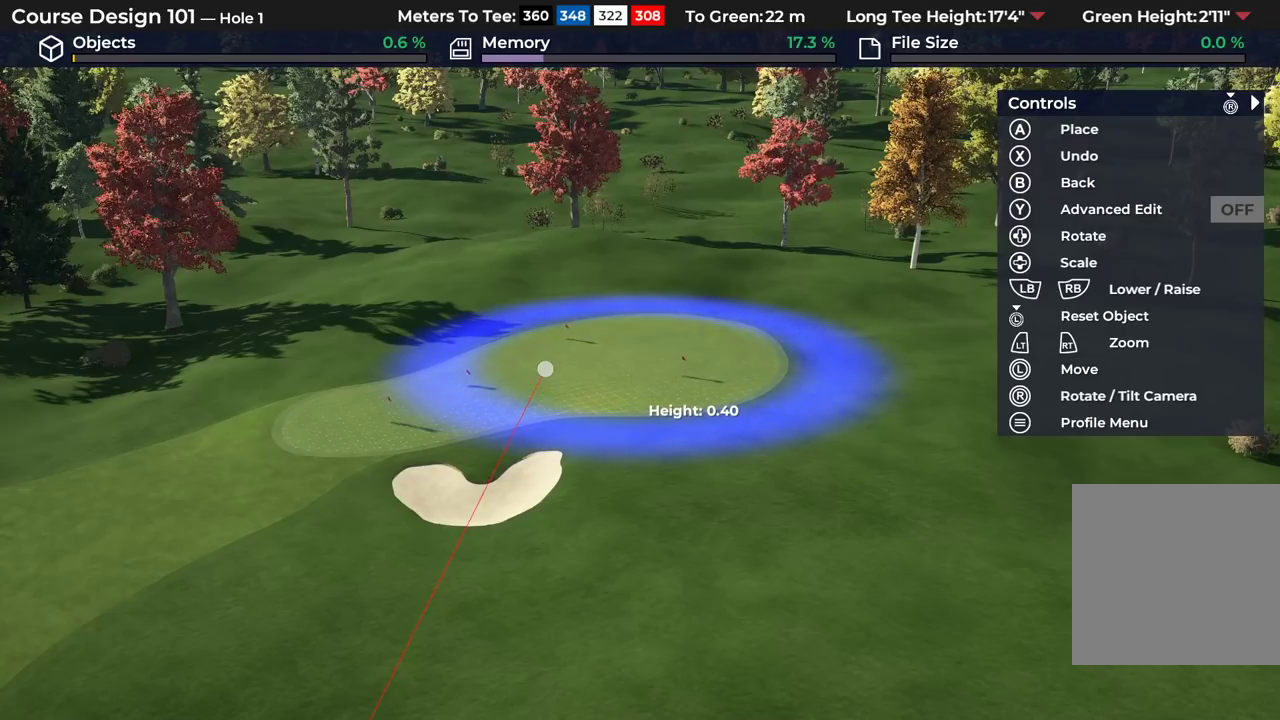
{"dt_ms": 600, "buttons": [], "left_stick": "center", "right_stick": "center", "events": []}
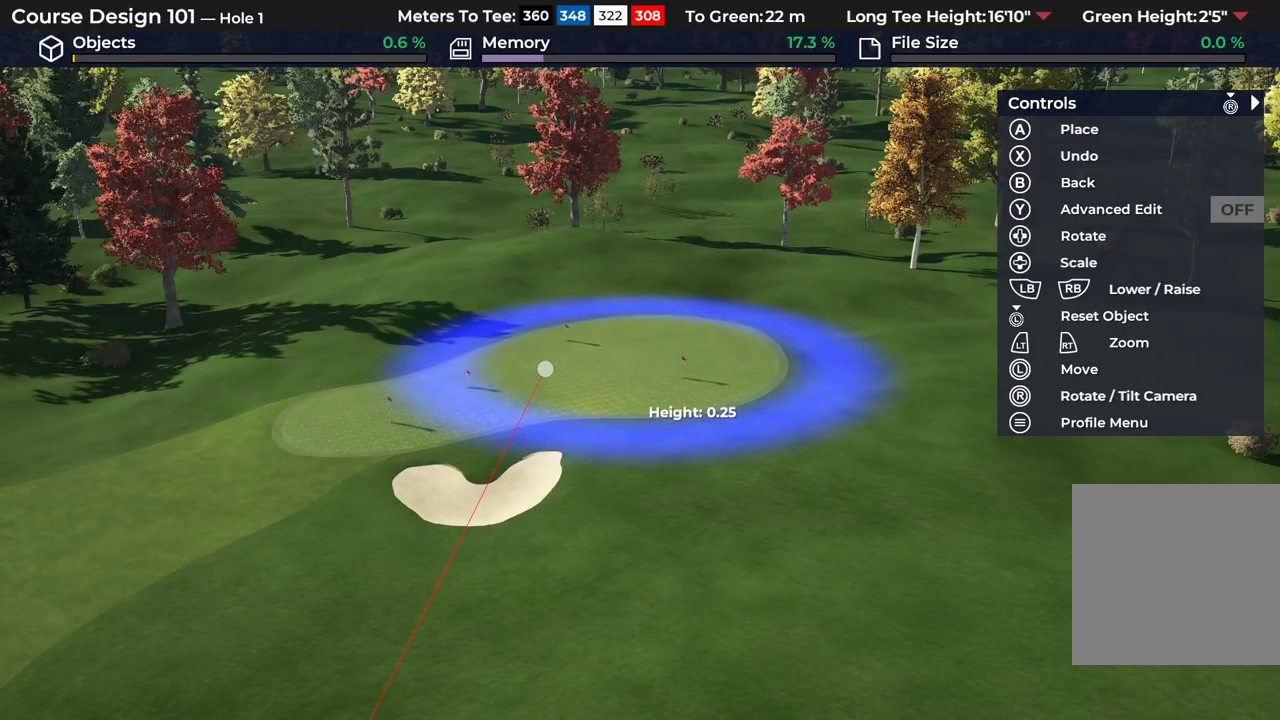
{"dt_ms": 400, "buttons": [], "left_stick": "center", "right_stick": "center", "events": []}
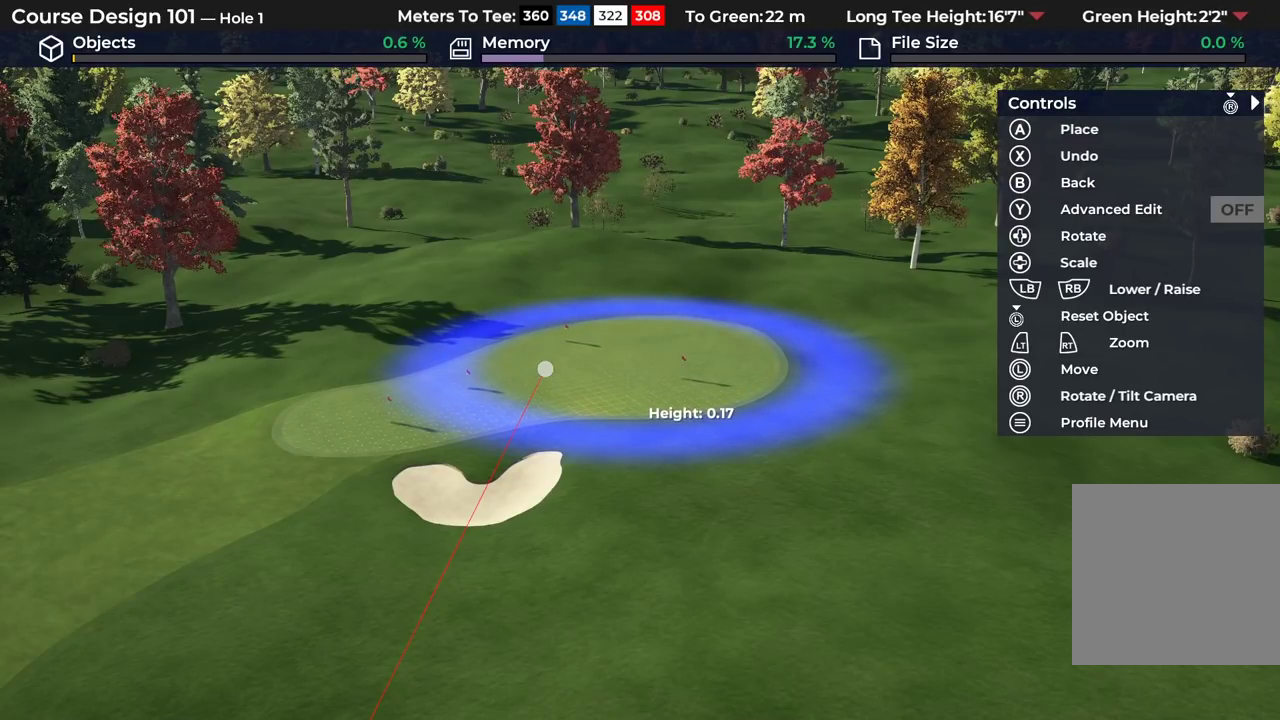
{"dt_ms": 500, "buttons": ["A"], "left_stick": "center", "right_stick": "center", "events": [[467, "A", "down"]]}
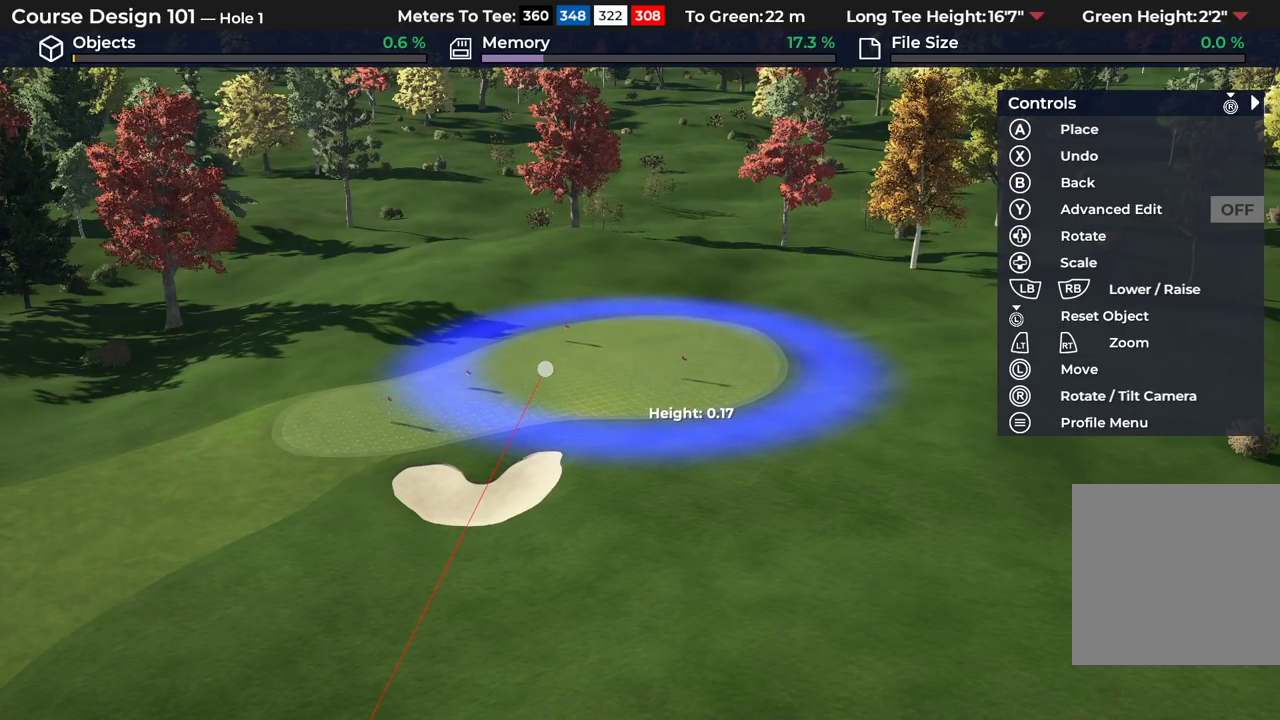
{"dt_ms": 500, "buttons": [], "left_stick": "center", "right_stick": "center", "events": [[117, "A", "up"]]}
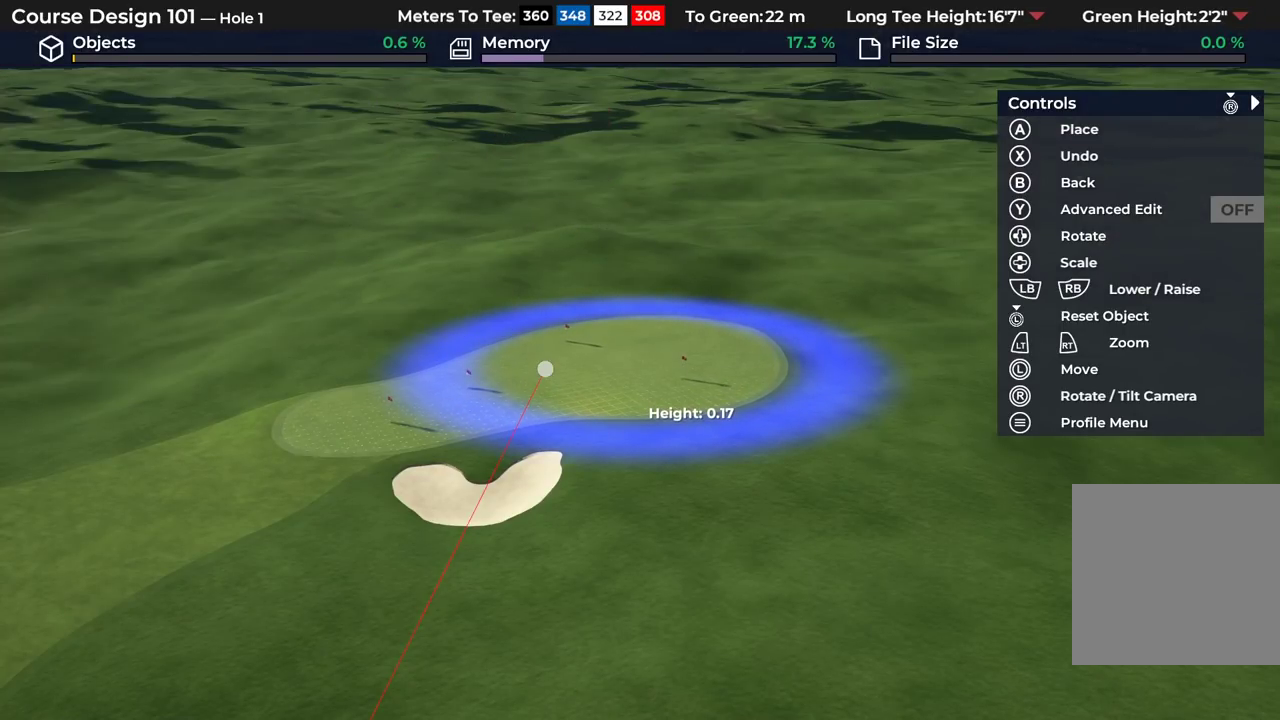
{"dt_ms": 500, "buttons": [], "left_stick": "center", "right_stick": "center", "events": []}
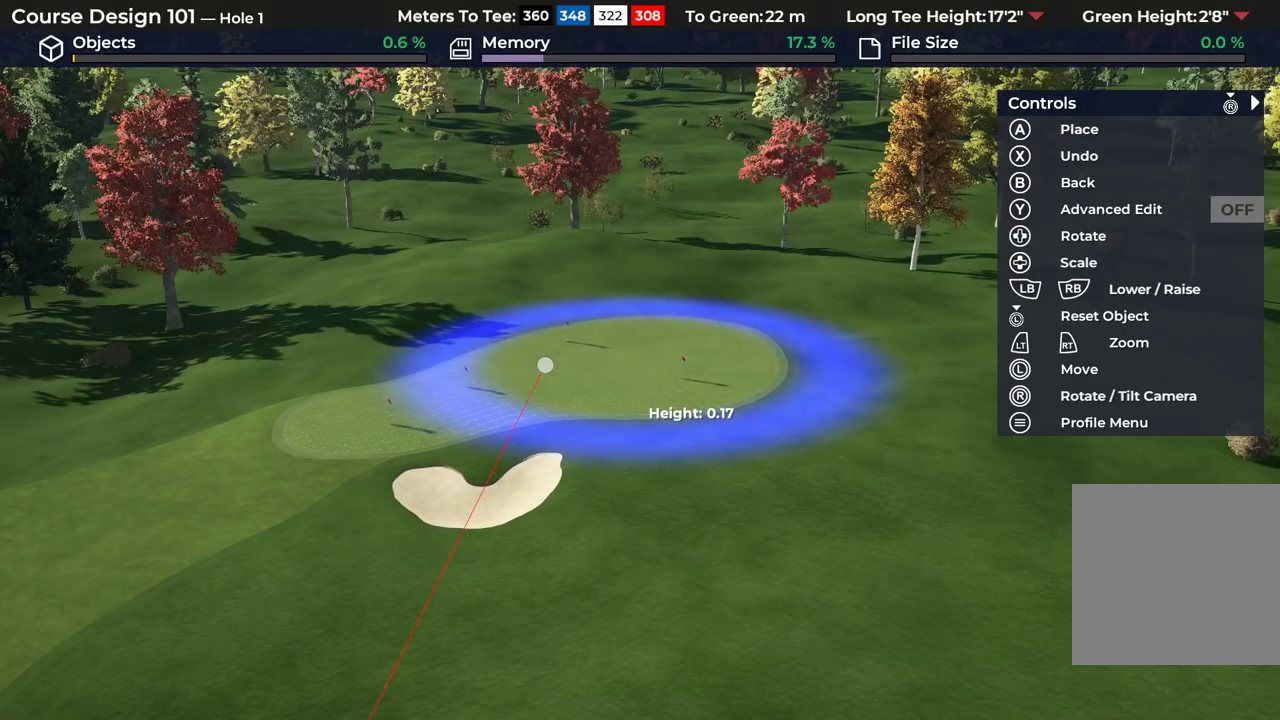
{"dt_ms": 300, "buttons": ["B"], "left_stick": "center", "right_stick": "center", "events": [[50, "B", "down"], [150, "B", "up"], [233, "B", "down"]]}
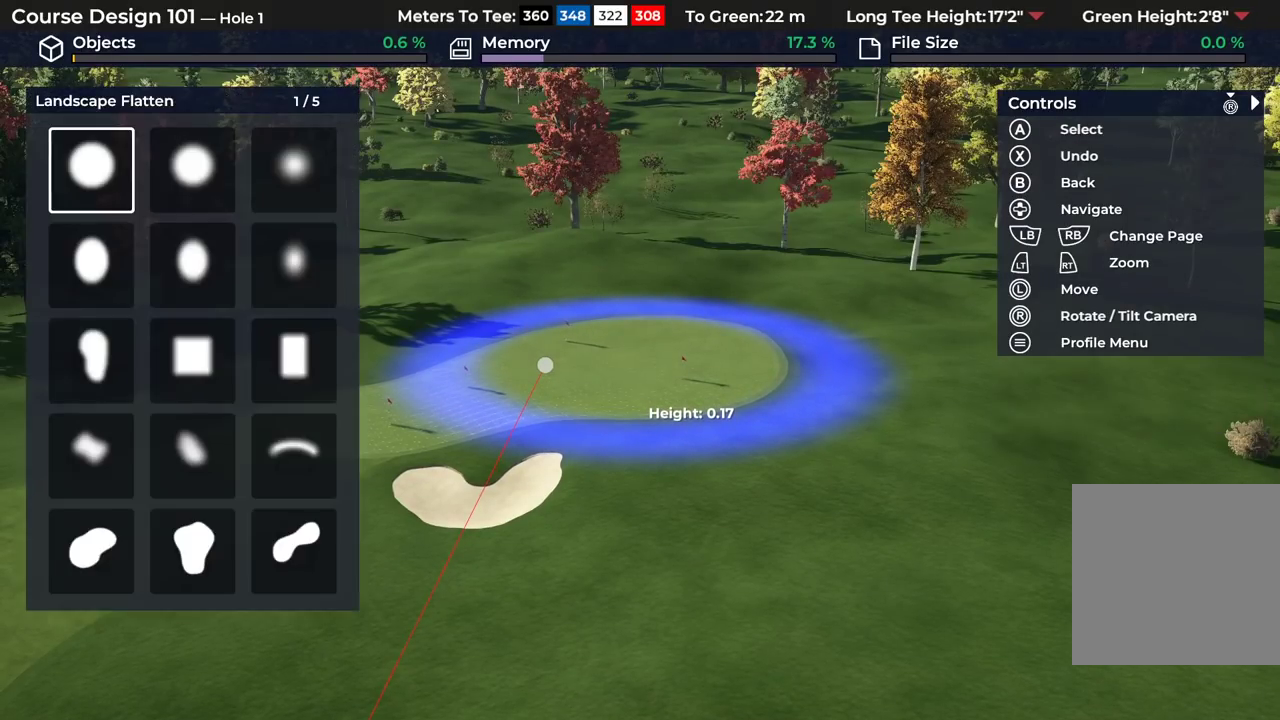
{"dt_ms": 700, "buttons": [], "left_stick": "down", "right_stick": "down", "events": [[33, "B", "up"], [417, "left_stick", "down"], [450, "right_stick", "down"]]}
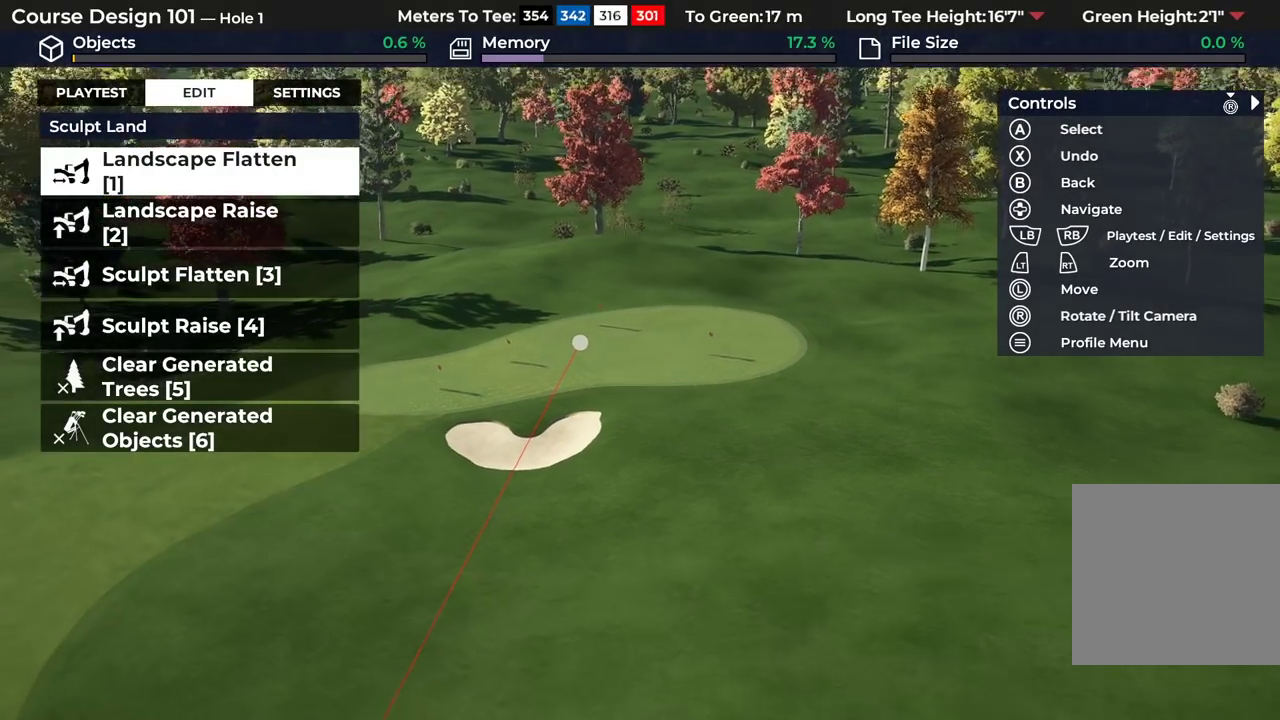
{"dt_ms": 500, "buttons": [], "left_stick": "down", "right_stick": "down"}
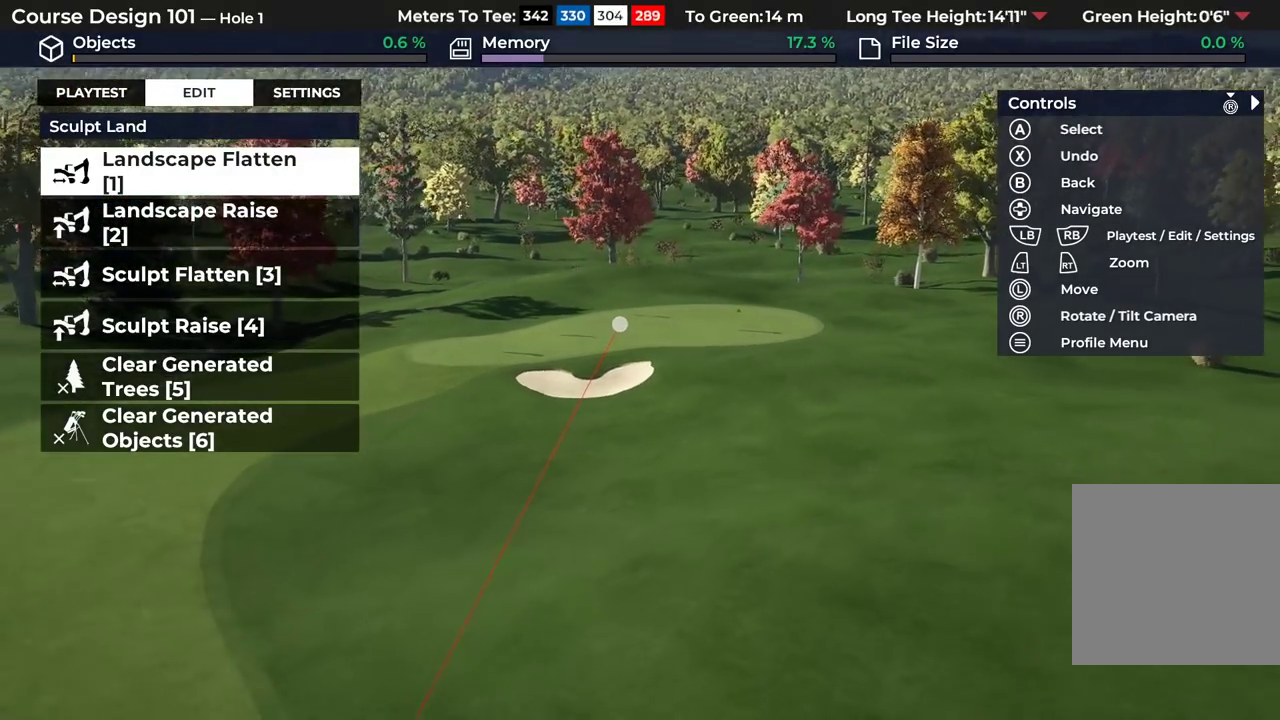
{"dt_ms": 600, "buttons": [], "left_stick": "down", "right_stick": "center", "events": [[233, "right_stick", "center"]]}
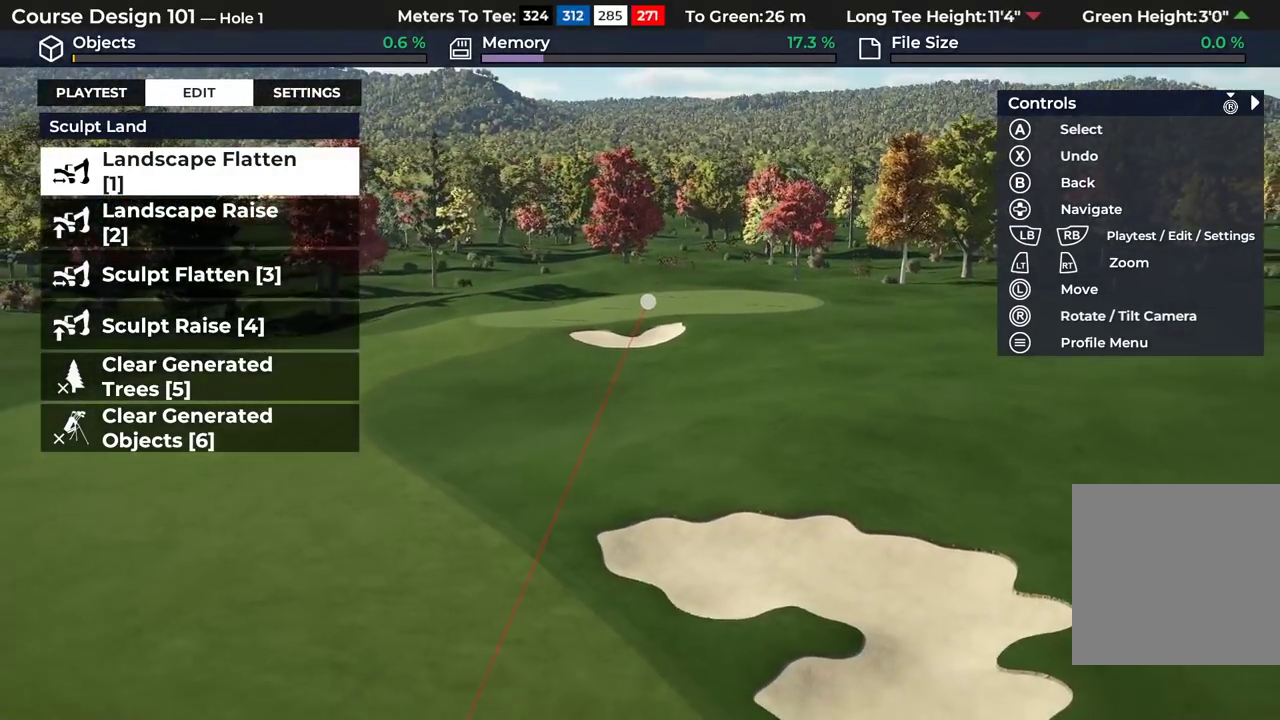
{"dt_ms": 400, "buttons": [], "left_stick": "center", "right_stick": "up"}
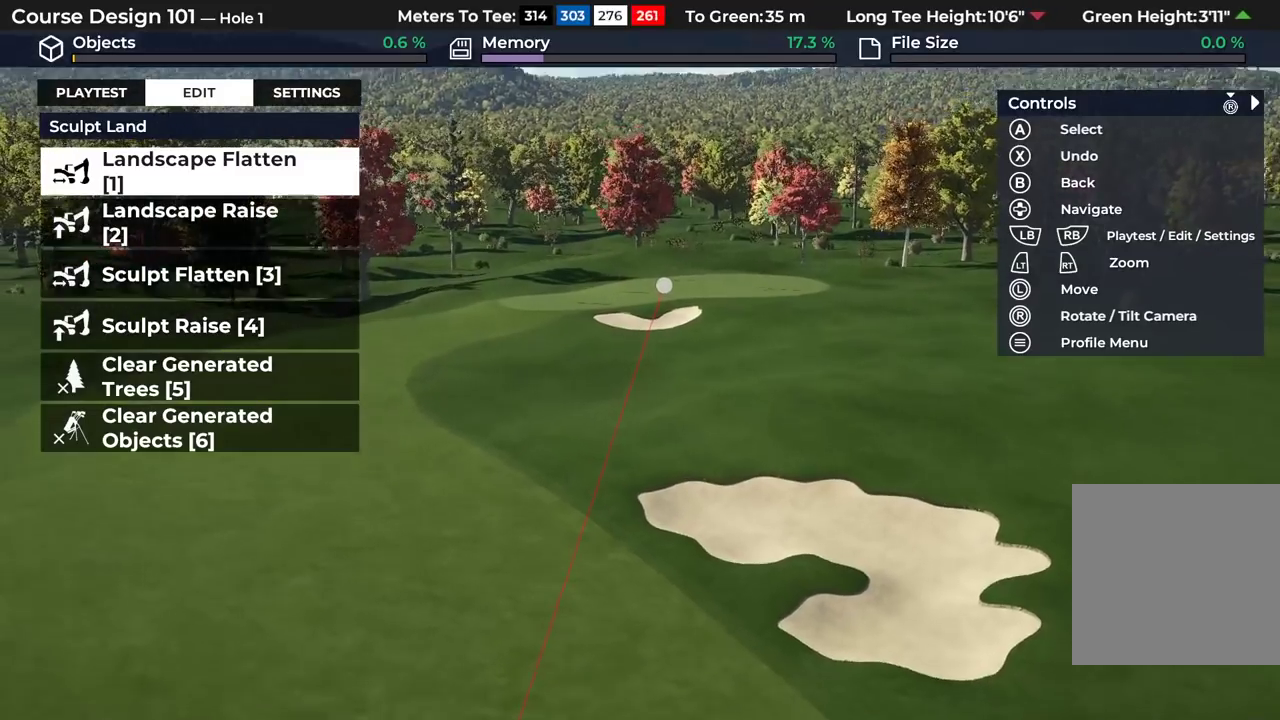
{"dt_ms": 400, "buttons": [], "left_stick": "up", "right_stick": "center", "events": [[33, "left_stick", "up"], [50, "right_stick", "center"]]}
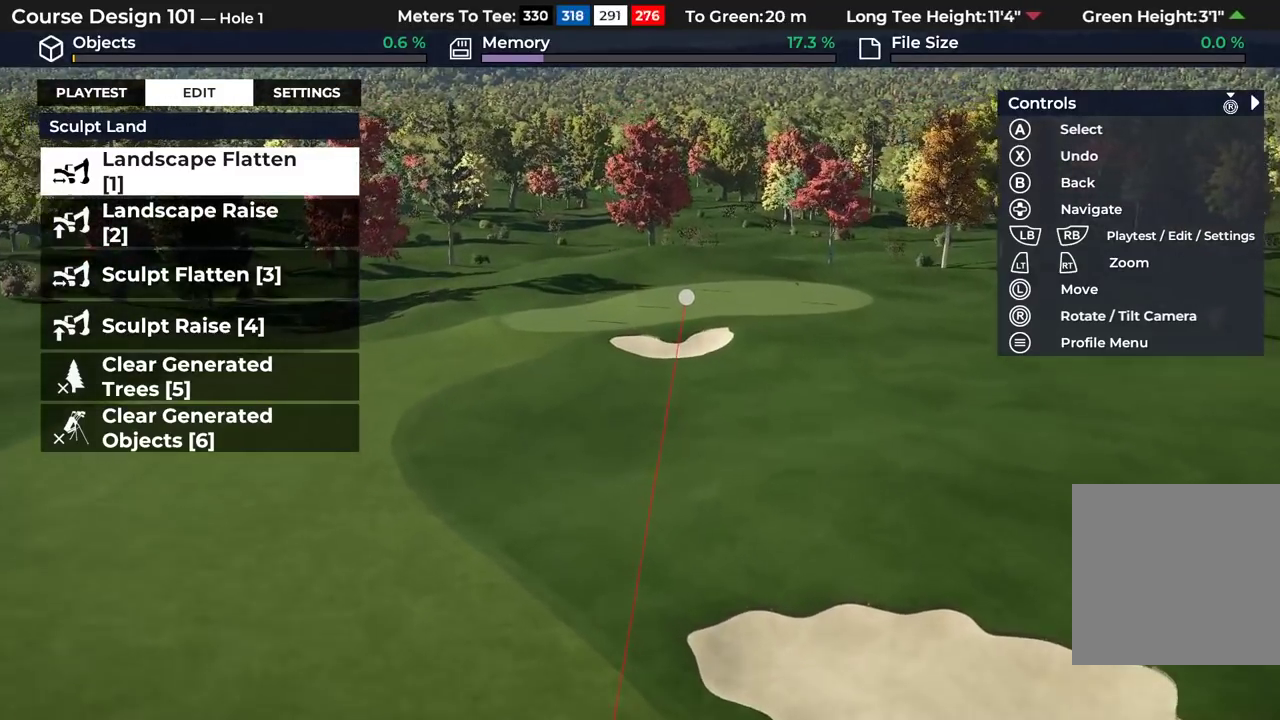
{"dt_ms": 600, "buttons": ["L2"], "left_stick": "down", "right_stick": "center", "events": [[283, "R2", "down"], [400, "left_stick", "center"], [467, "L2", "down"], [550, "R2", "up"], [583, "left_stick", "down"]]}
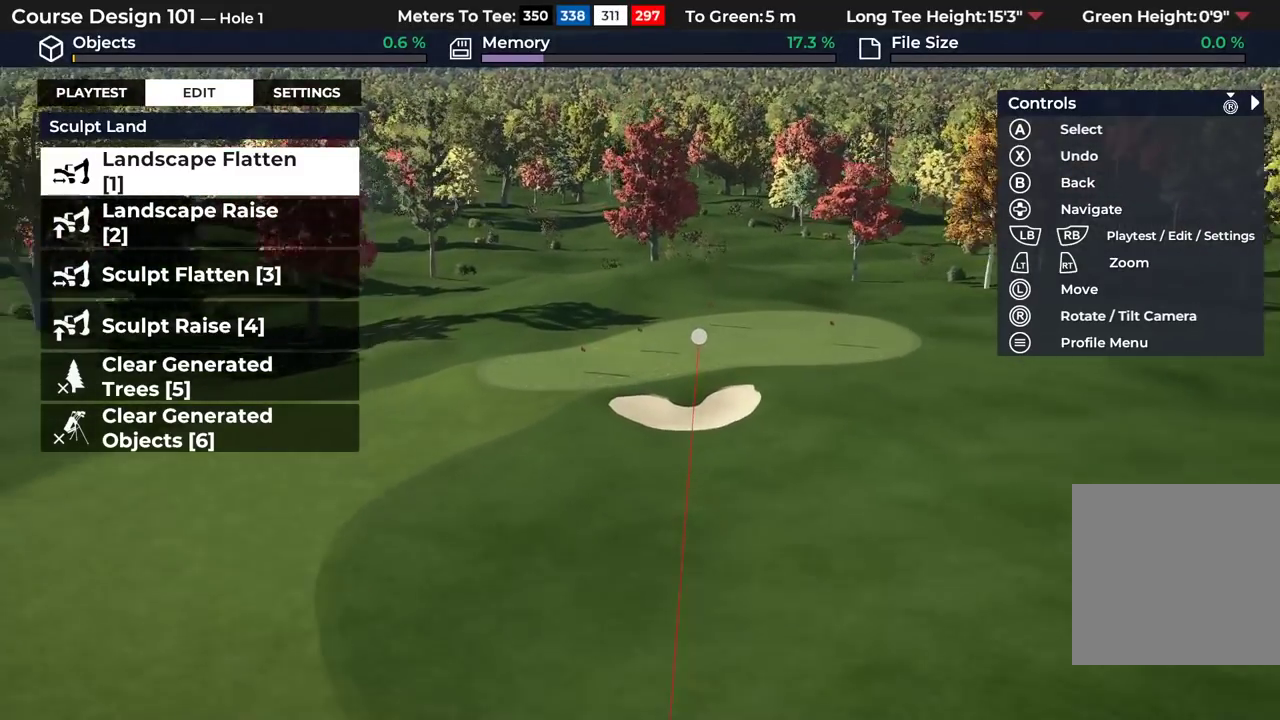
{"dt_ms": 500, "buttons": [], "left_stick": "down", "right_stick": "down-left", "events": [[83, "L2", "up"], [367, "right_stick", "down-left"]]}
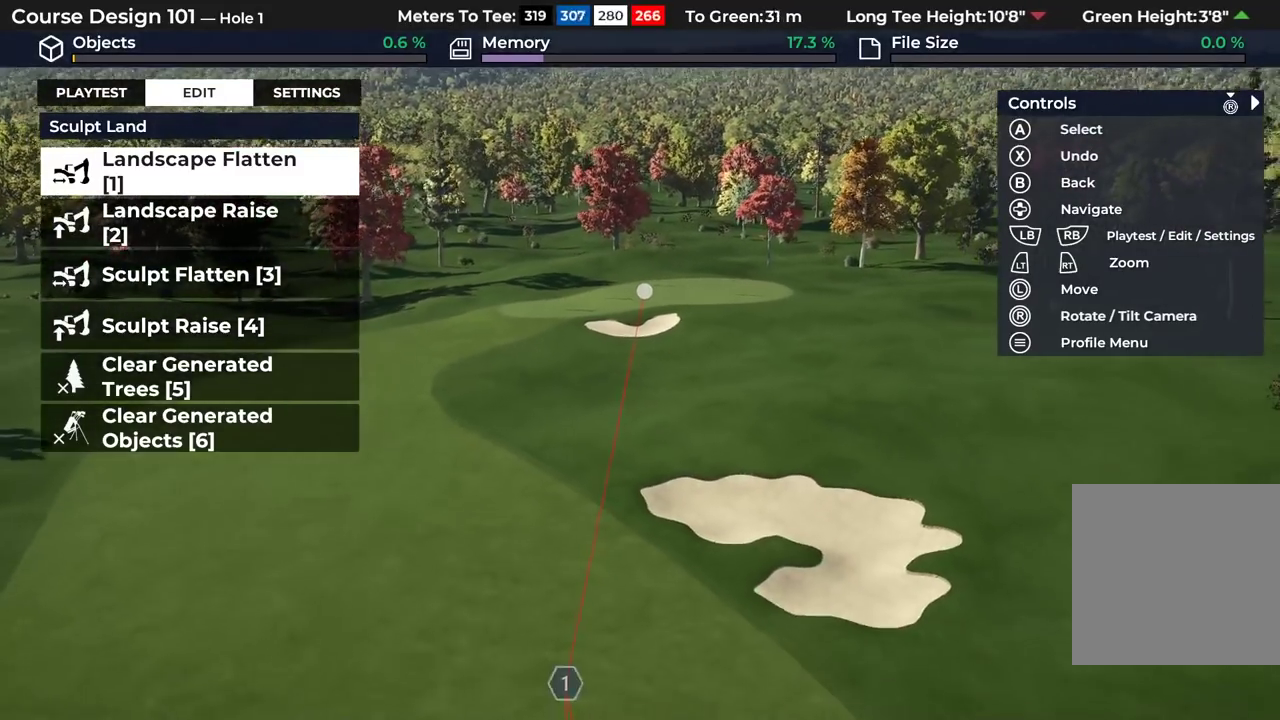
{"dt_ms": 700, "buttons": ["R2"], "left_stick": "up", "right_stick": "up", "events": [[33, "right_stick", "center"], [400, "left_stick", "center"], [483, "left_stick", "up"], [517, "right_stick", "up"], [617, "R2", "down"]]}
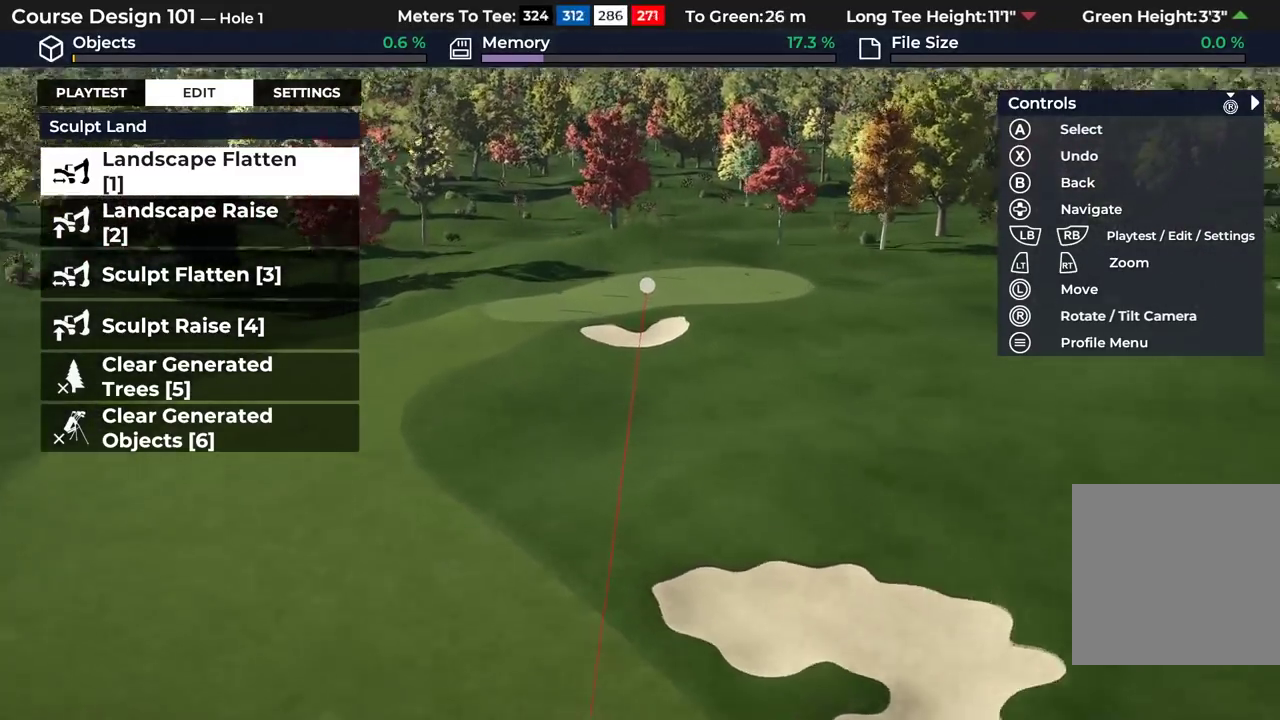
{"dt_ms": 300, "buttons": [], "left_stick": "center", "right_stick": "center", "events": [[83, "left_stick", "center"], [183, "right_stick", "center"], [233, "R2", "up"]]}
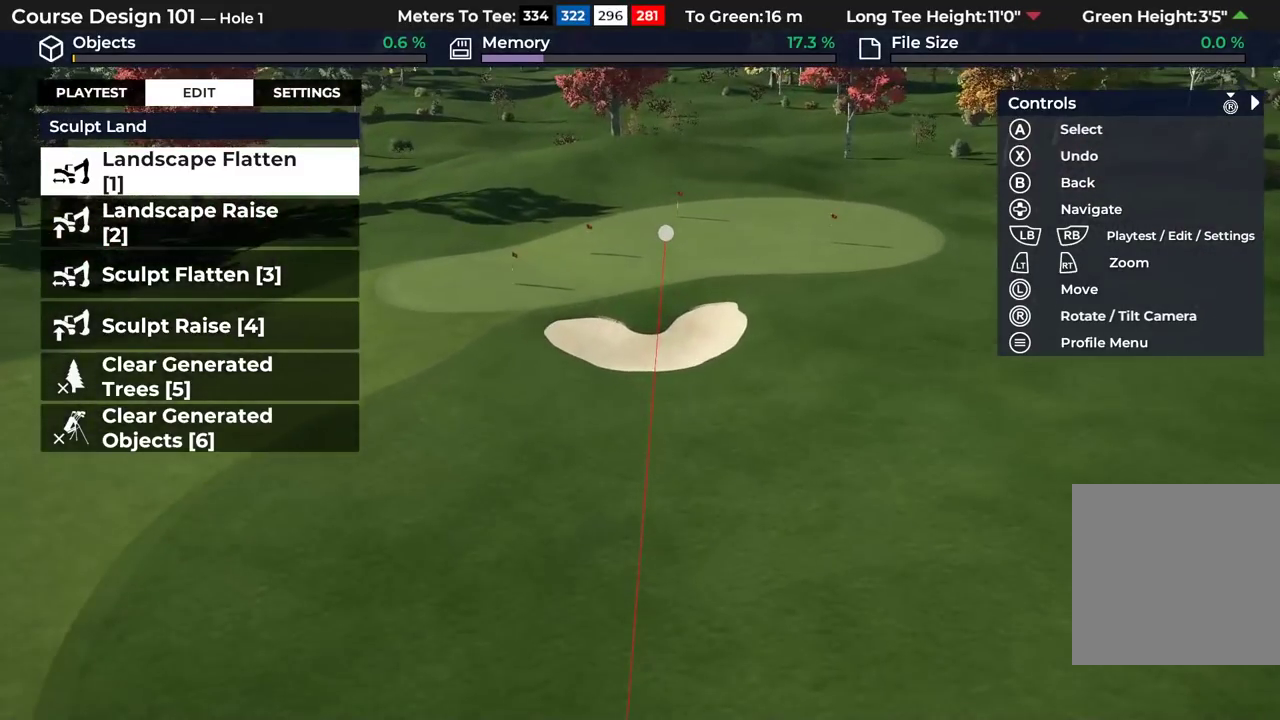
{"dt_ms": 400, "buttons": ["A"], "left_stick": "center", "right_stick": "center", "events": [[333, "A", "down"]]}
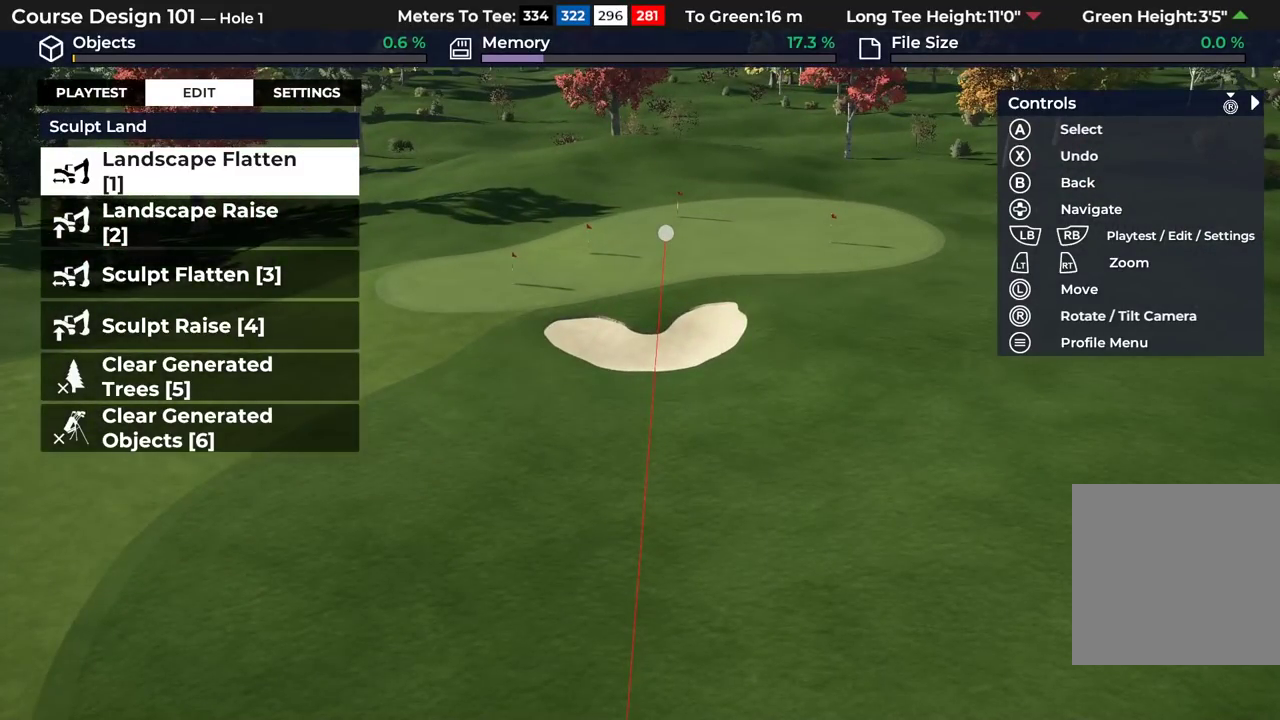
{"dt_ms": 700, "buttons": [], "left_stick": "center", "right_stick": "center", "events": [[67, "A", "up"], [550, "B", "down"], [667, "B", "up"]]}
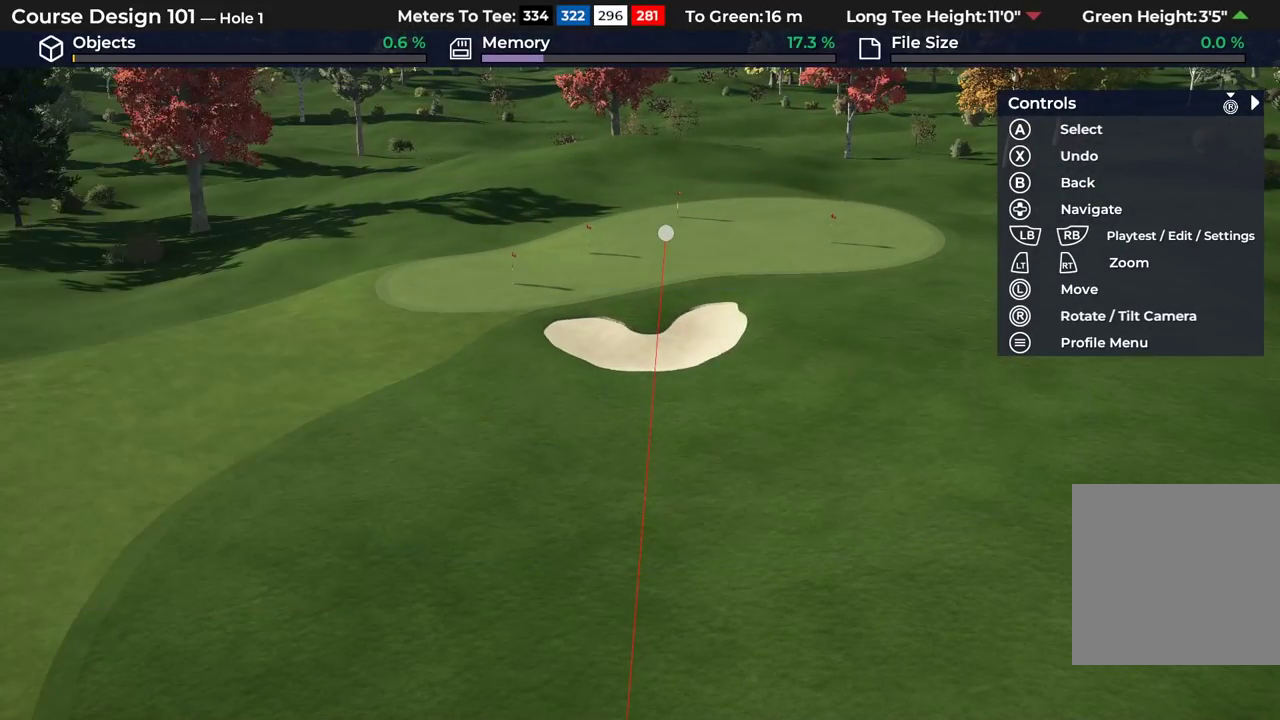
{"dt_ms": 400, "buttons": [], "left_stick": "center", "right_stick": "center", "events": []}